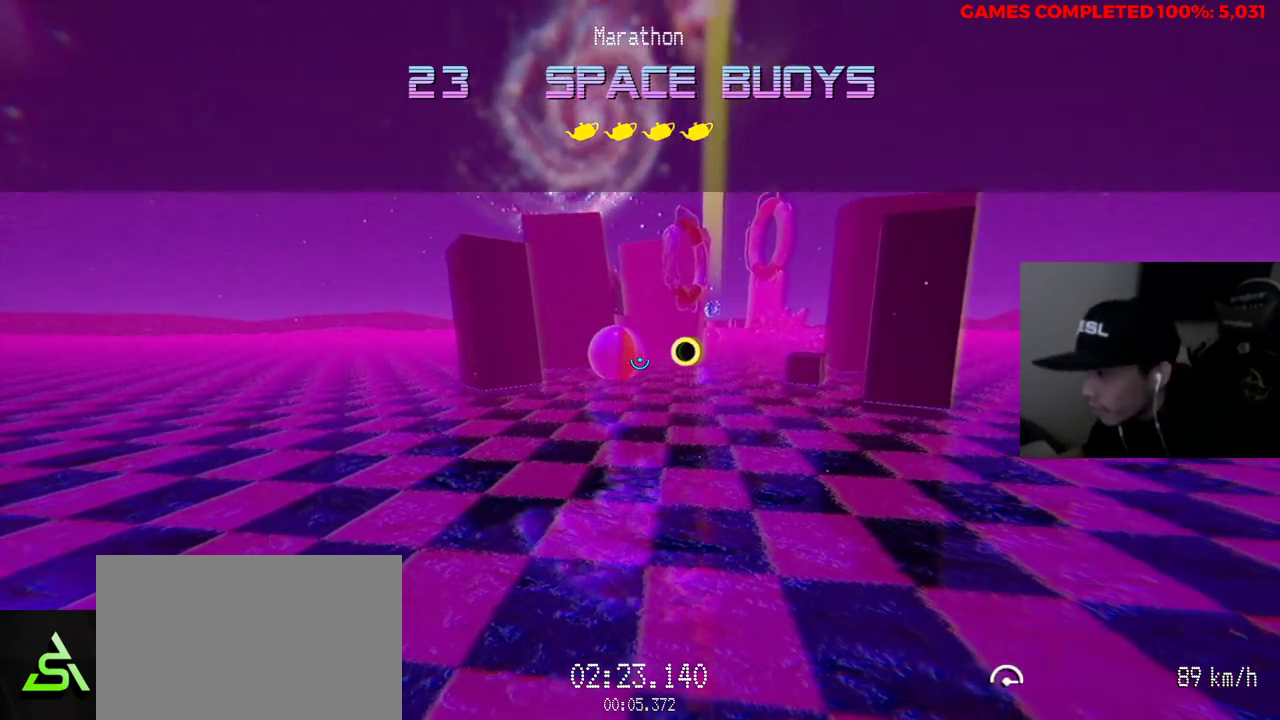
Gameplay with keyboard and mouse; each line is a JSON object with the keys and mouse buttons held at the frame after it. "events" lists presses ("down") and releases ("up") of "1", "2", "3", "4", "5", "a", "alt", "c", "ctrl", "d", "e", "f", "q", "r", "s", "shift", "space", "tab", "v", "w", "x", "z", "mouse_left", "mouse_middle", "mouse_right", "mouse_wheel_up" and "mouse_wheel_down" between this image and that frame as [ms after this image, input, new state], when the widget could be followed in between. "mouse_left", "mouse_middle", "mouse_right", "mouse_wheel_up", "mouse_wheel_down" = the "left", "middle", "right", "wheel_up", "wheel_down" buttons of the "mouse" list. No other keys are recorded. Not read: mouse_move.
{"keys": ["w"], "mouse": ["left"], "events": [[333, "w", "down"], [417, "mouse_left", "down"]]}
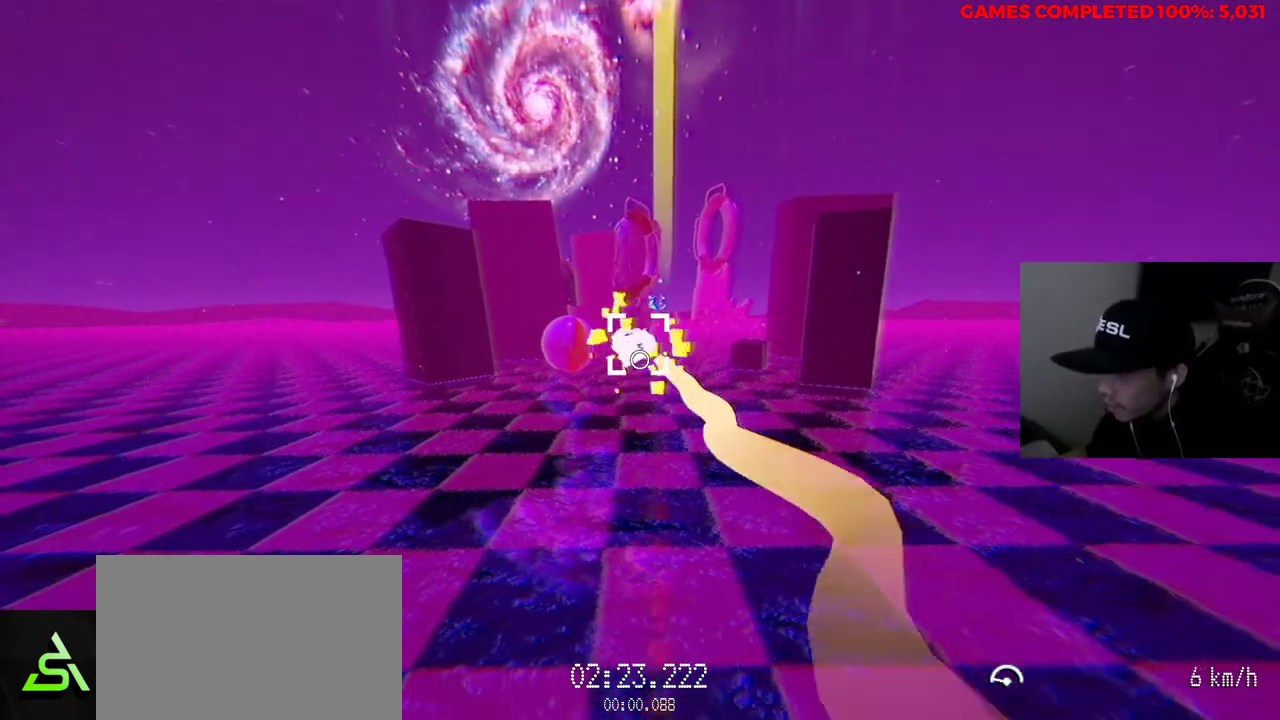
{"keys": ["w"], "mouse": ["left"], "events": []}
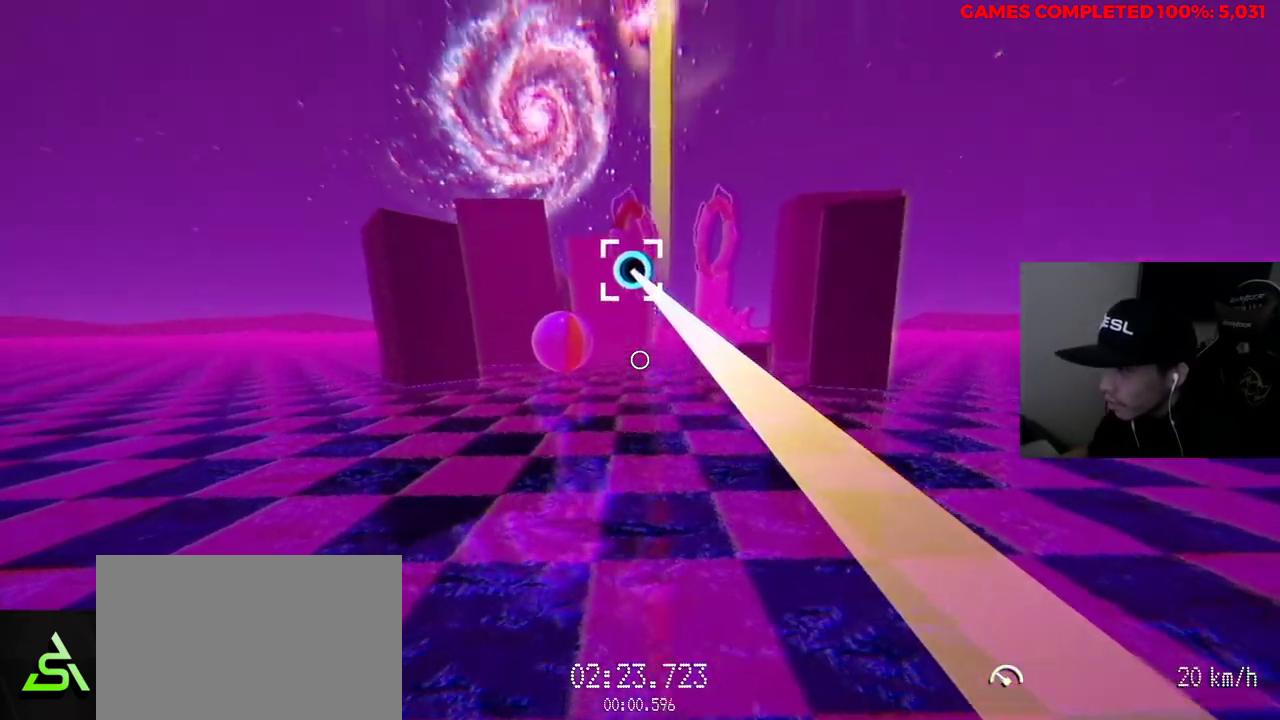
{"keys": ["w"], "mouse": ["left"], "events": []}
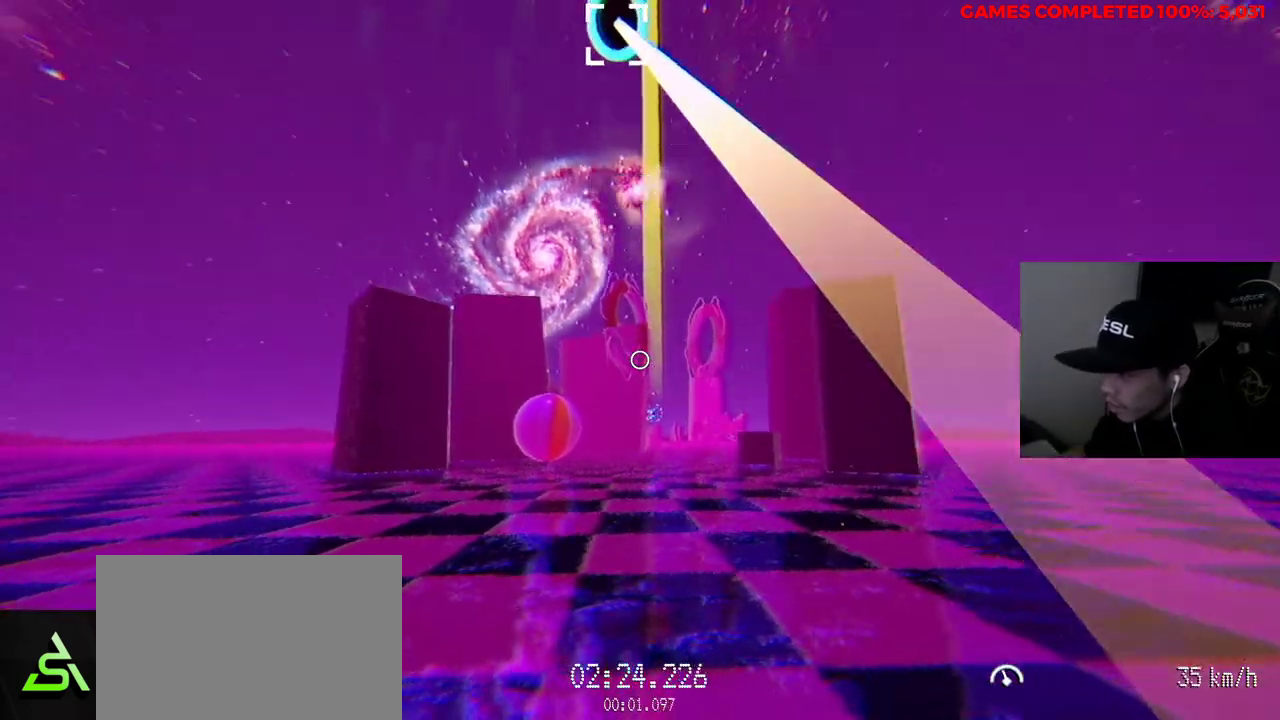
{"keys": ["w"], "mouse": [], "events": [[433, "mouse_left", "up"]]}
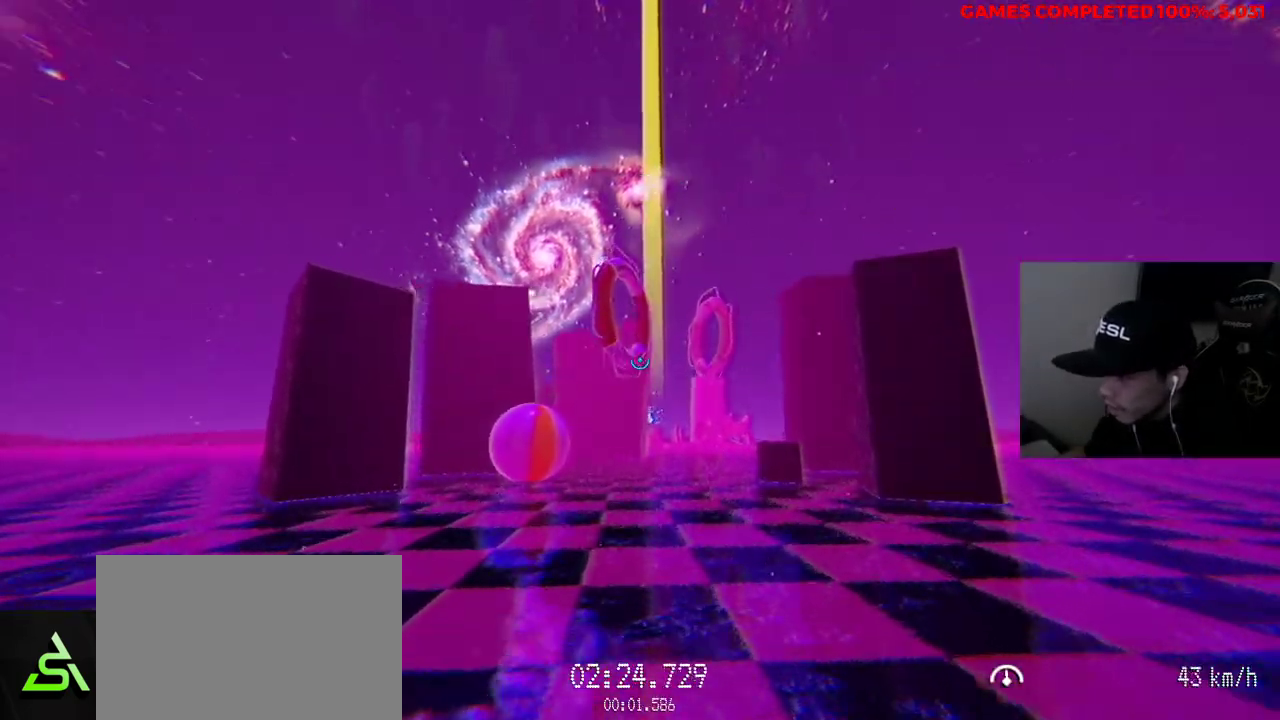
{"keys": ["w"], "mouse": ["left"], "events": [[267, "mouse_left", "down"]]}
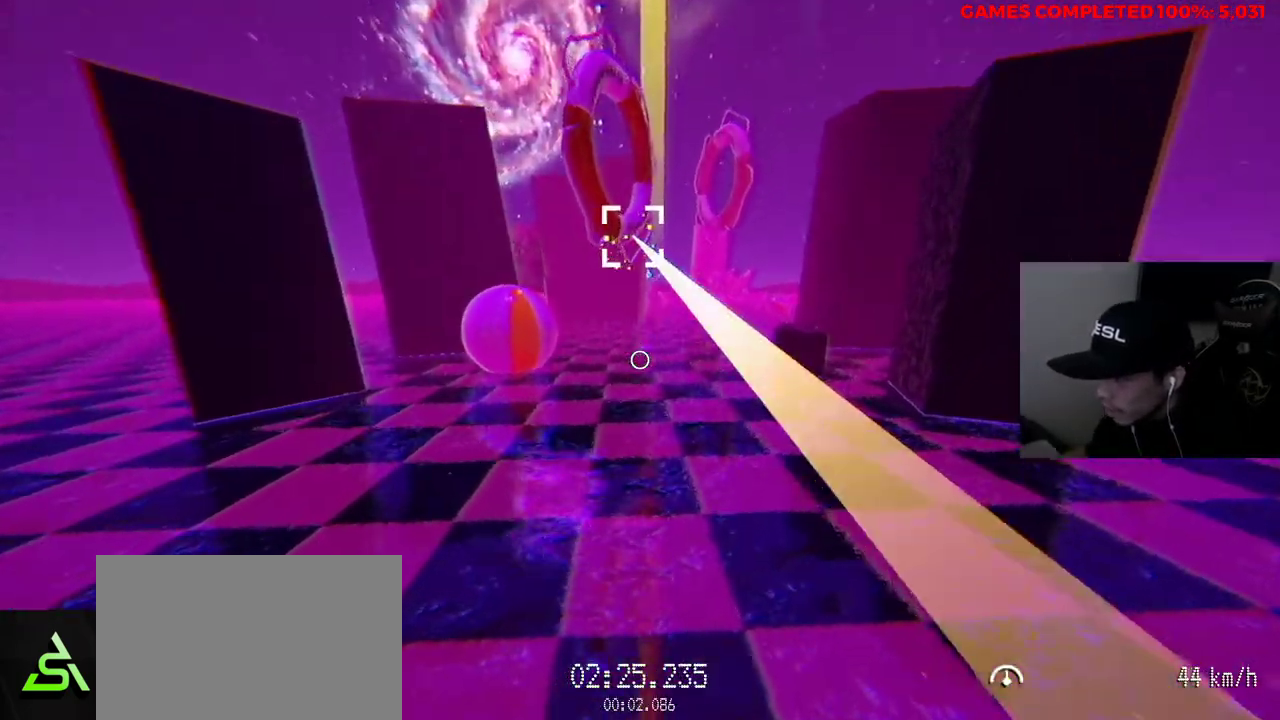
{"keys": ["w"], "mouse": ["left"], "events": []}
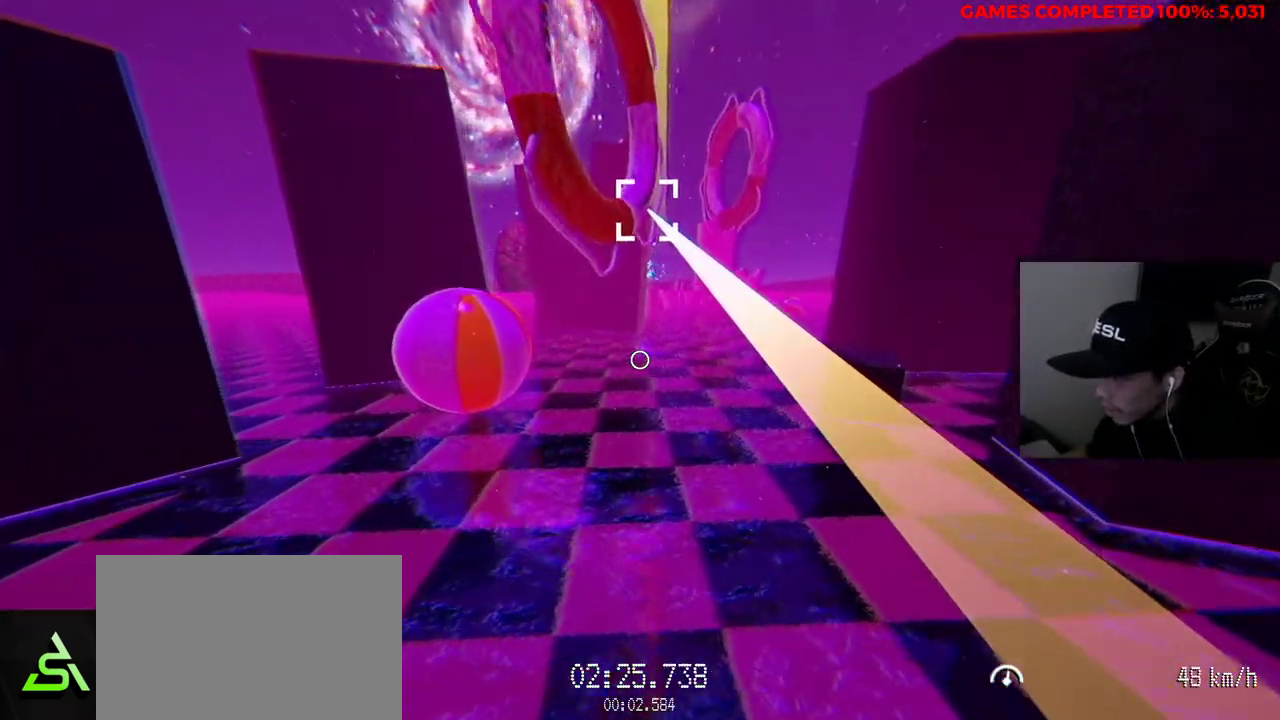
{"keys": ["w"], "mouse": ["left"], "events": []}
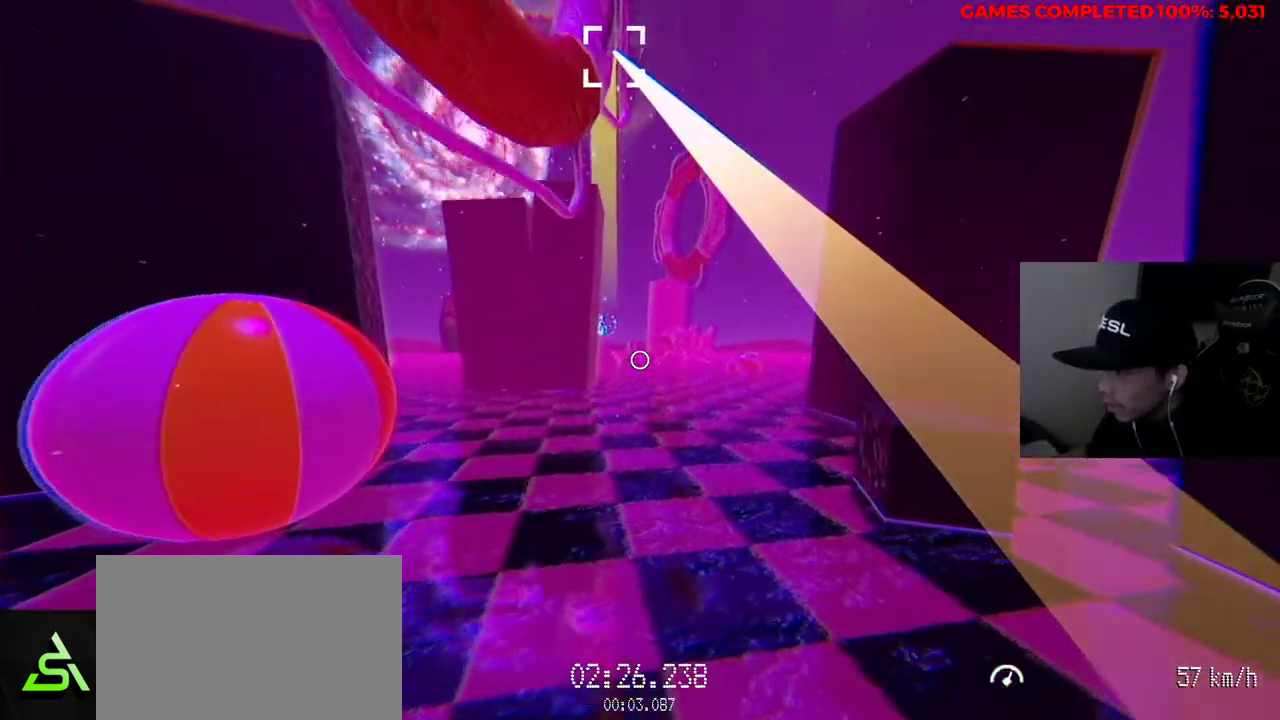
{"keys": ["w"], "mouse": ["left"], "events": []}
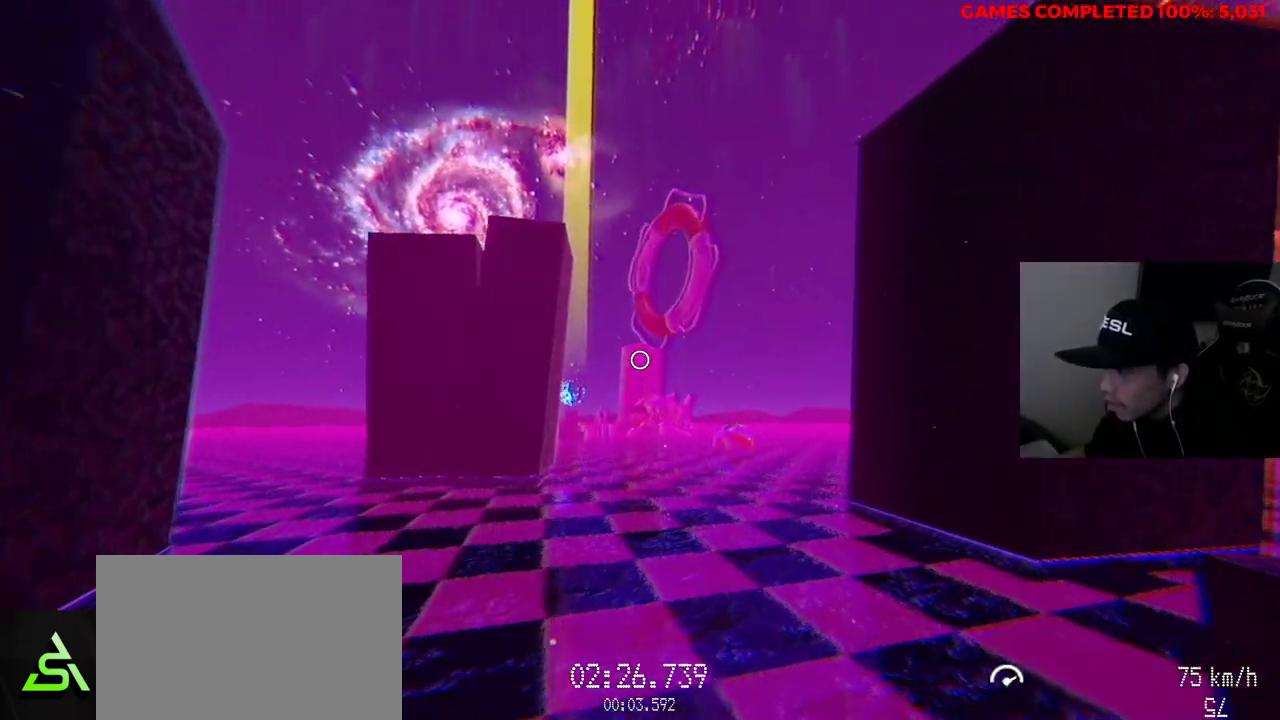
{"keys": ["w"], "mouse": [], "events": [[100, "mouse_left", "up"]]}
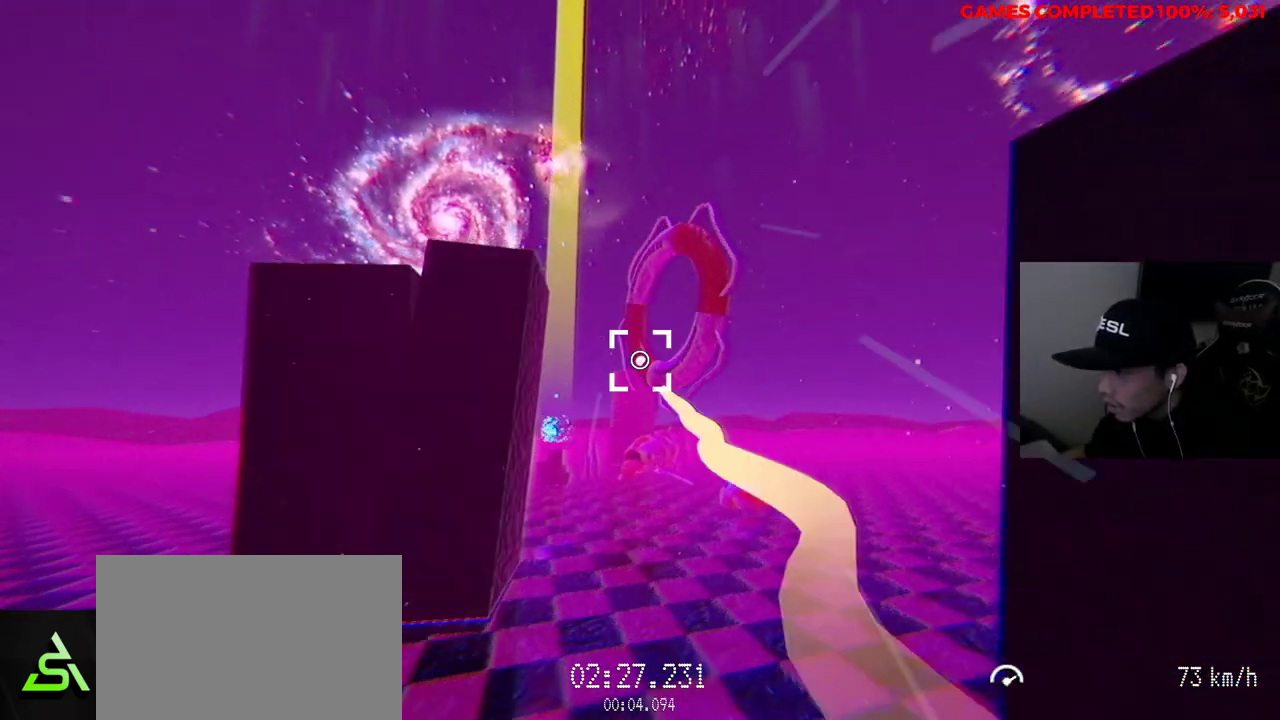
{"keys": ["w"], "mouse": ["left"], "events": [[17, "mouse_left", "down"]]}
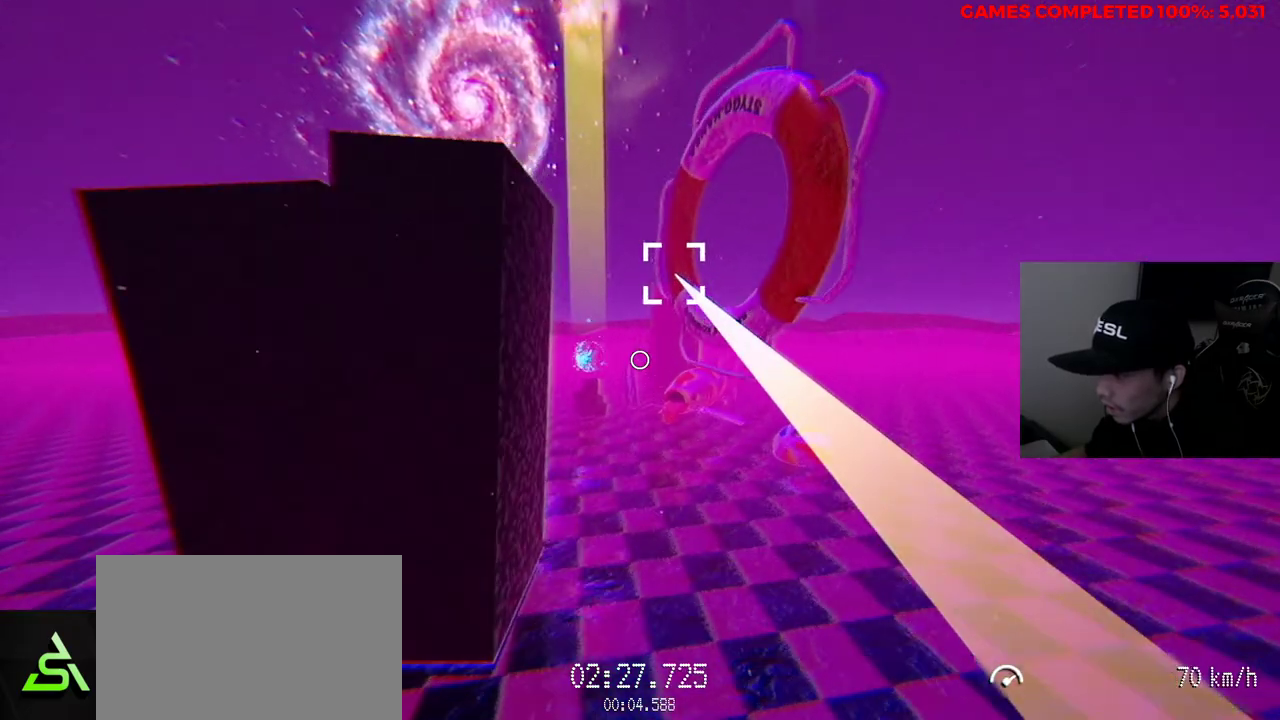
{"keys": ["w"], "mouse": ["left"], "events": []}
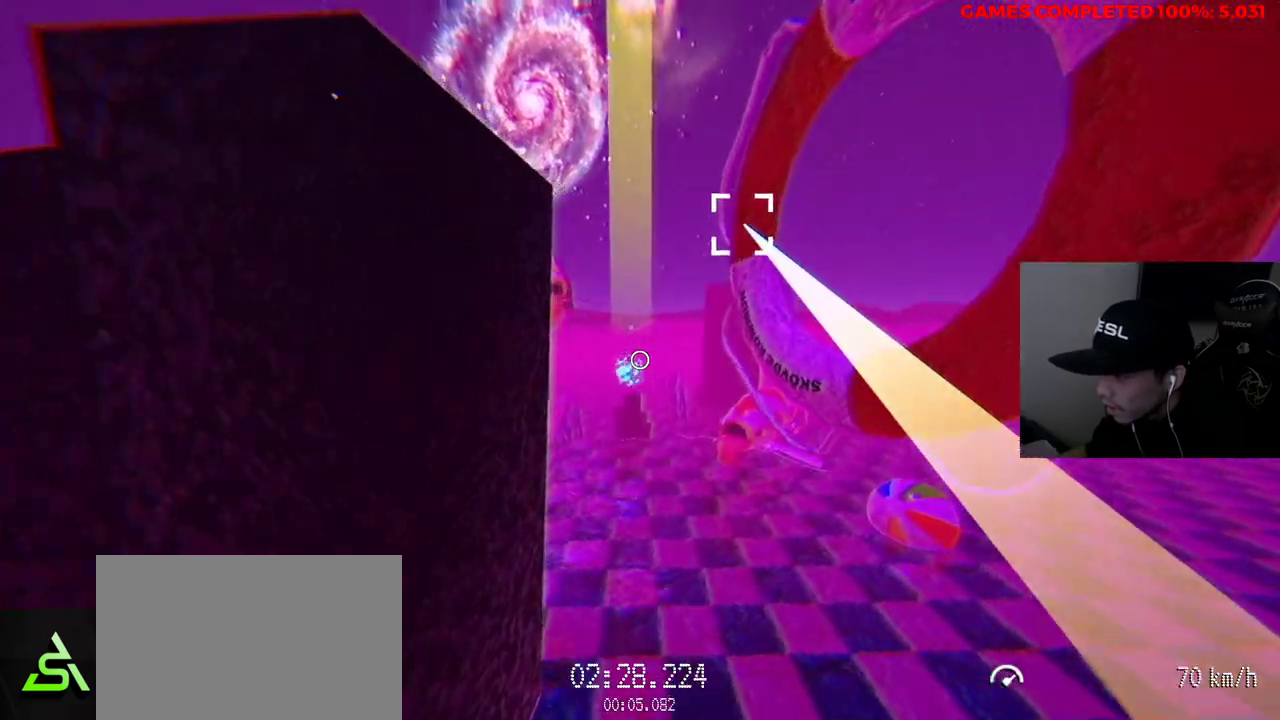
{"keys": ["w"], "mouse": ["left"], "events": []}
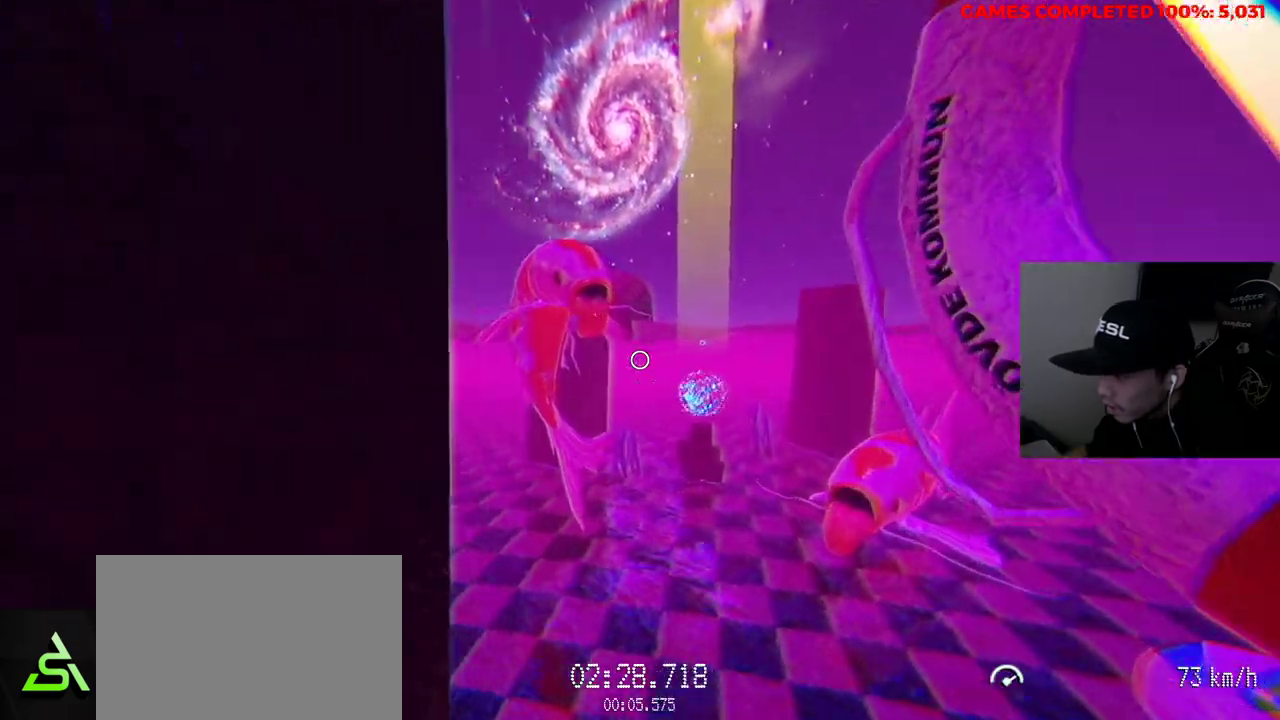
{"keys": ["w"], "mouse": [], "events": [[483, "mouse_left", "up"]]}
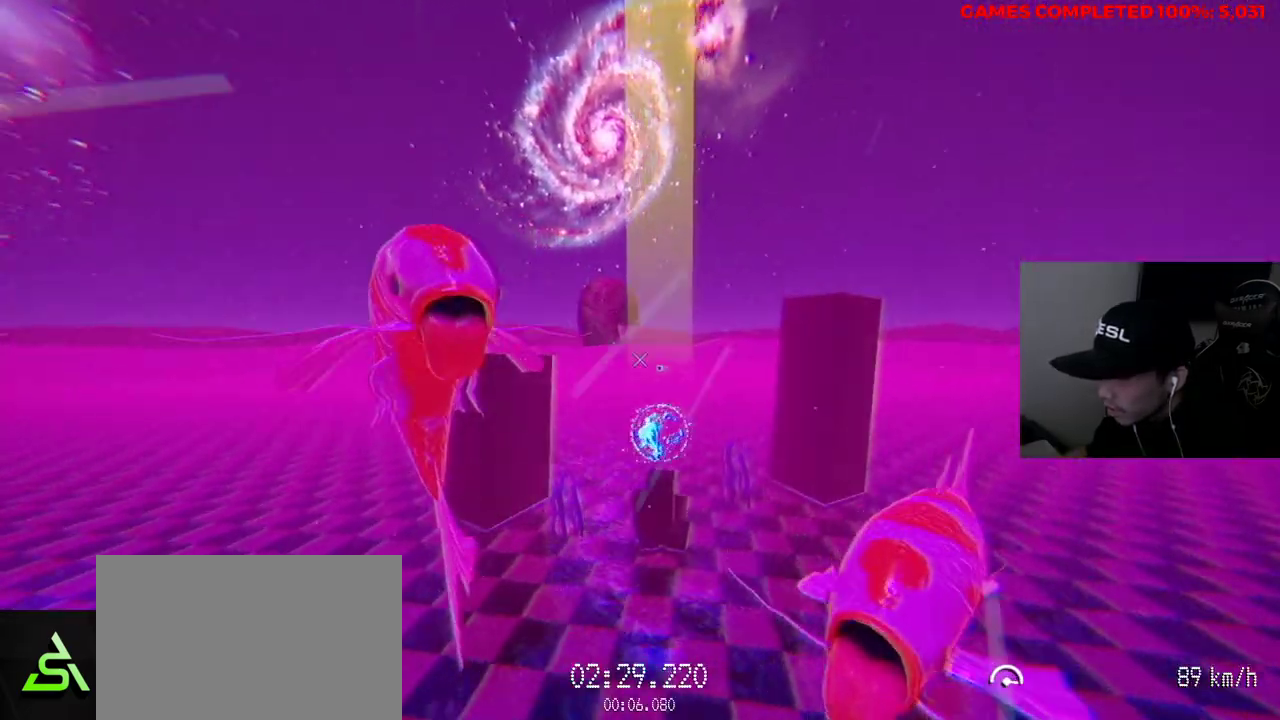
{"keys": ["a", "w"], "mouse": [], "events": [[267, "a", "down"]]}
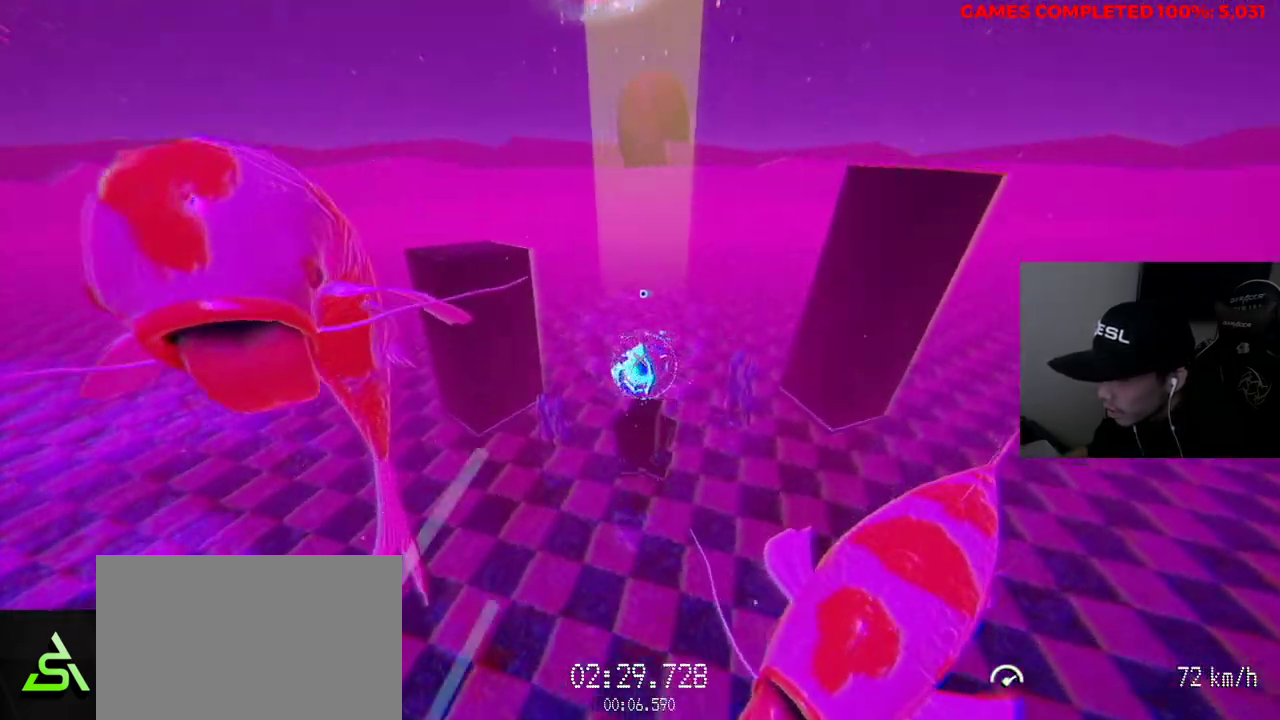
{"keys": ["a", "w"], "mouse": [], "events": [[217, "a", "up"], [450, "a", "down"]]}
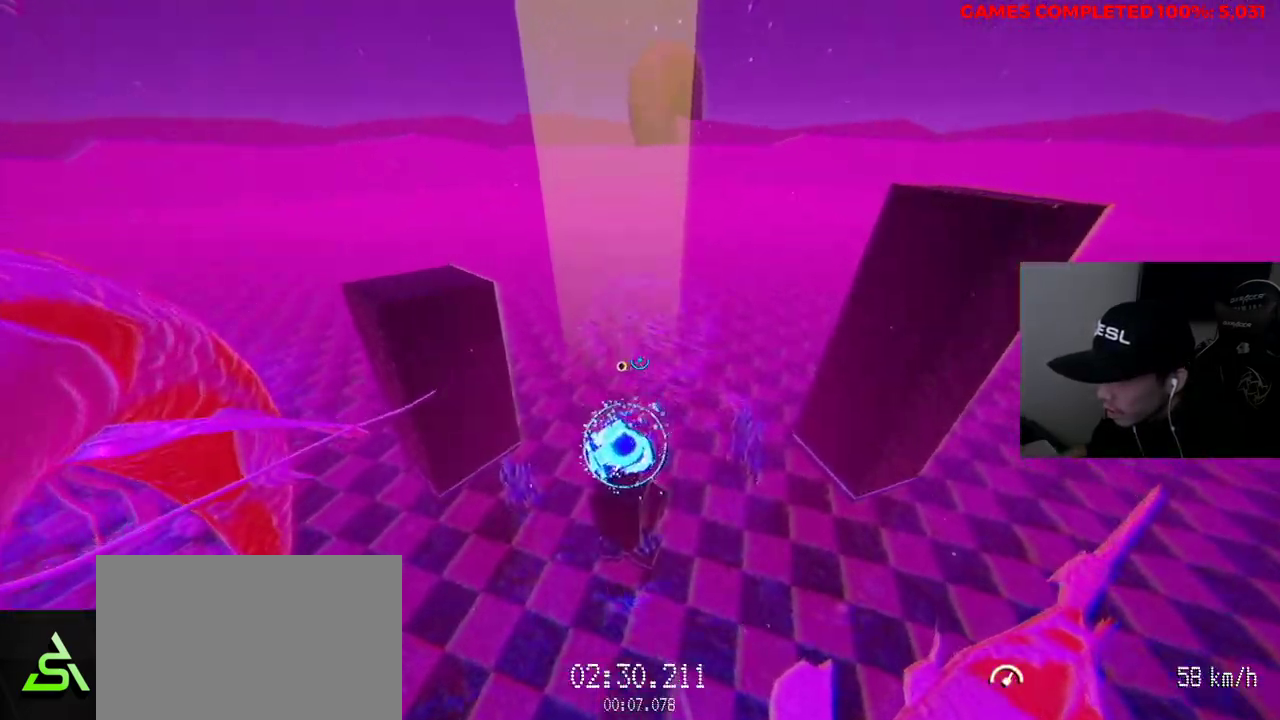
{"keys": ["d"], "mouse": [], "events": [[183, "a", "up"], [267, "w", "up"], [500, "d", "down"]]}
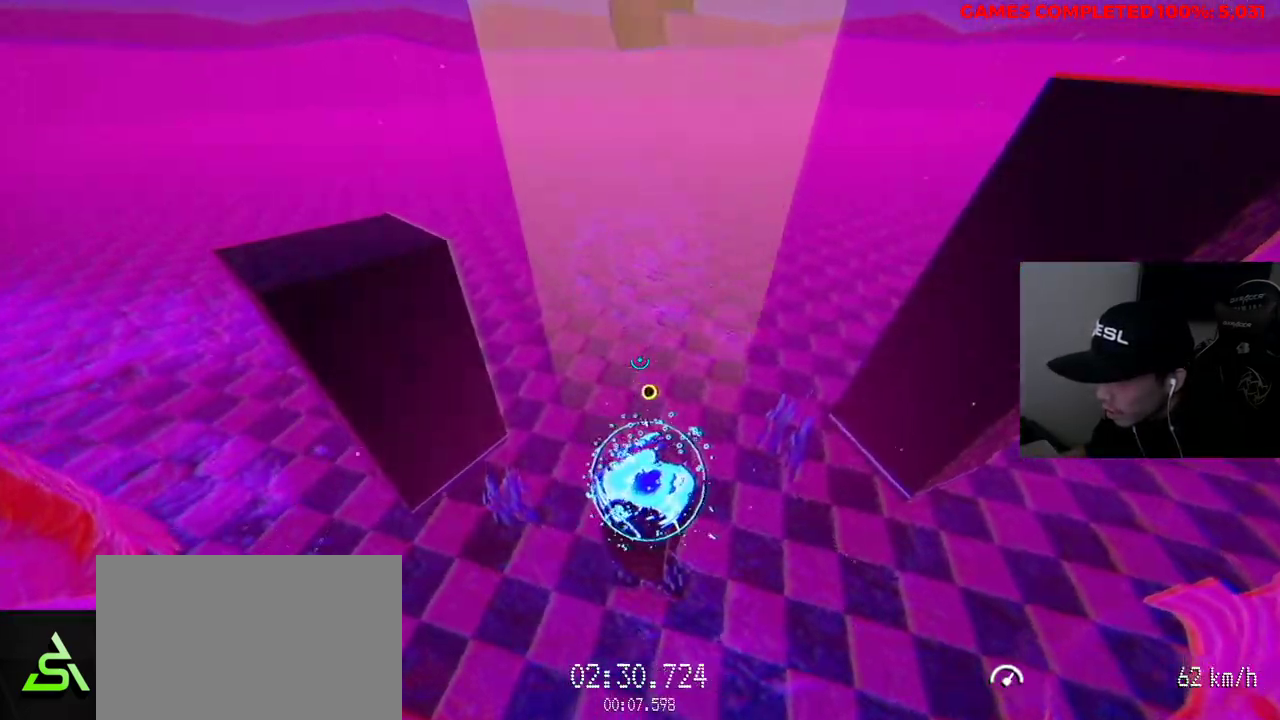
{"keys": ["d", "s"], "mouse": [], "events": [[183, "d", "up"], [317, "s", "down"], [467, "d", "down"]]}
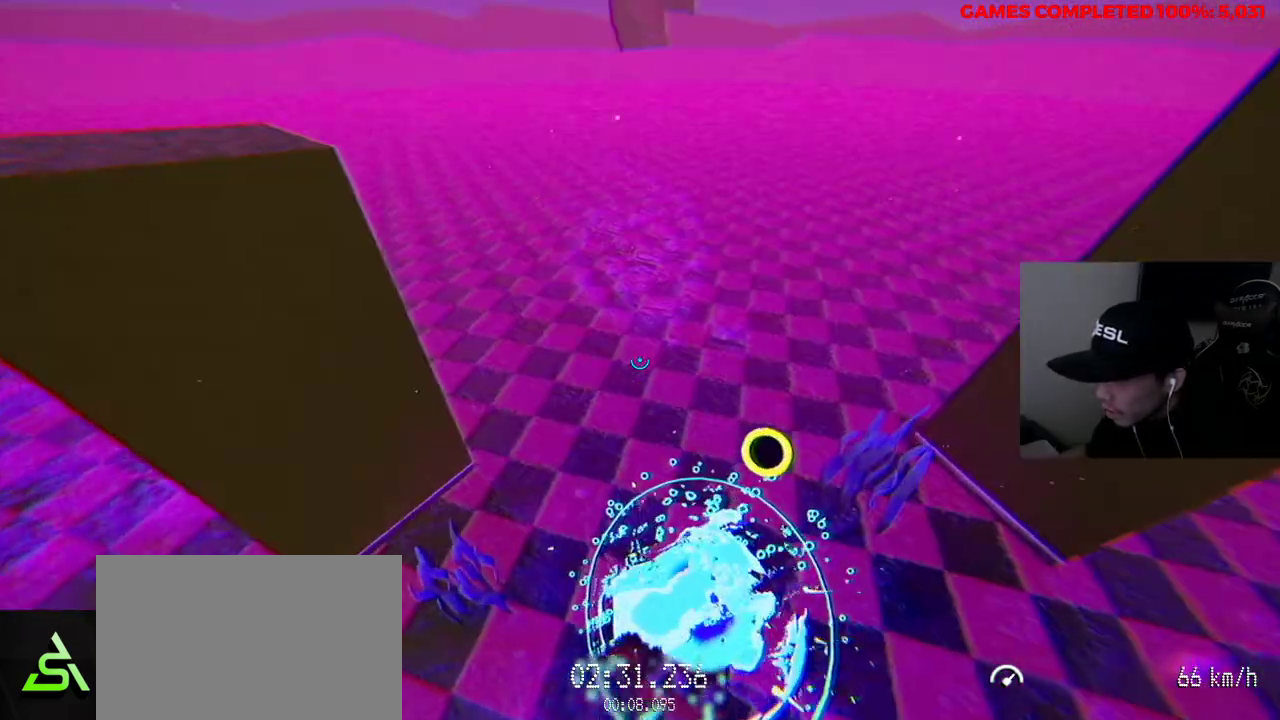
{"keys": [], "mouse": [], "events": [[133, "d", "up"], [133, "s", "up"]]}
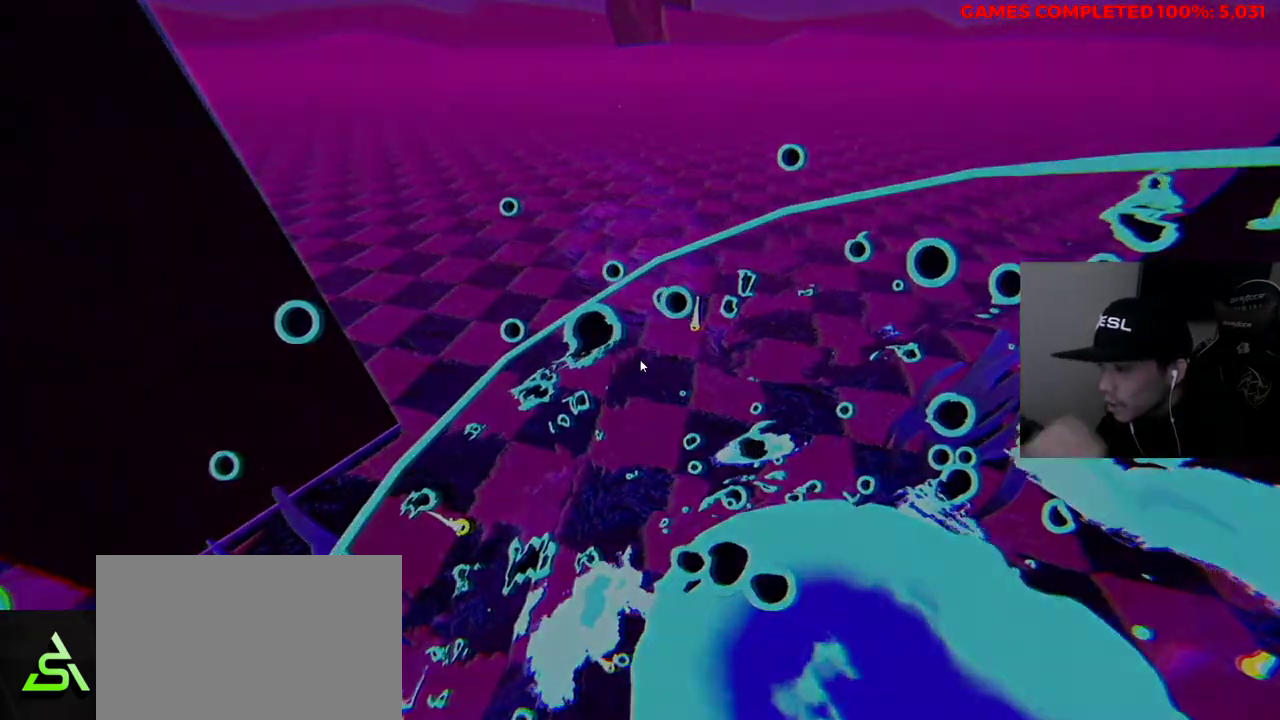
{"keys": [], "mouse": [], "events": []}
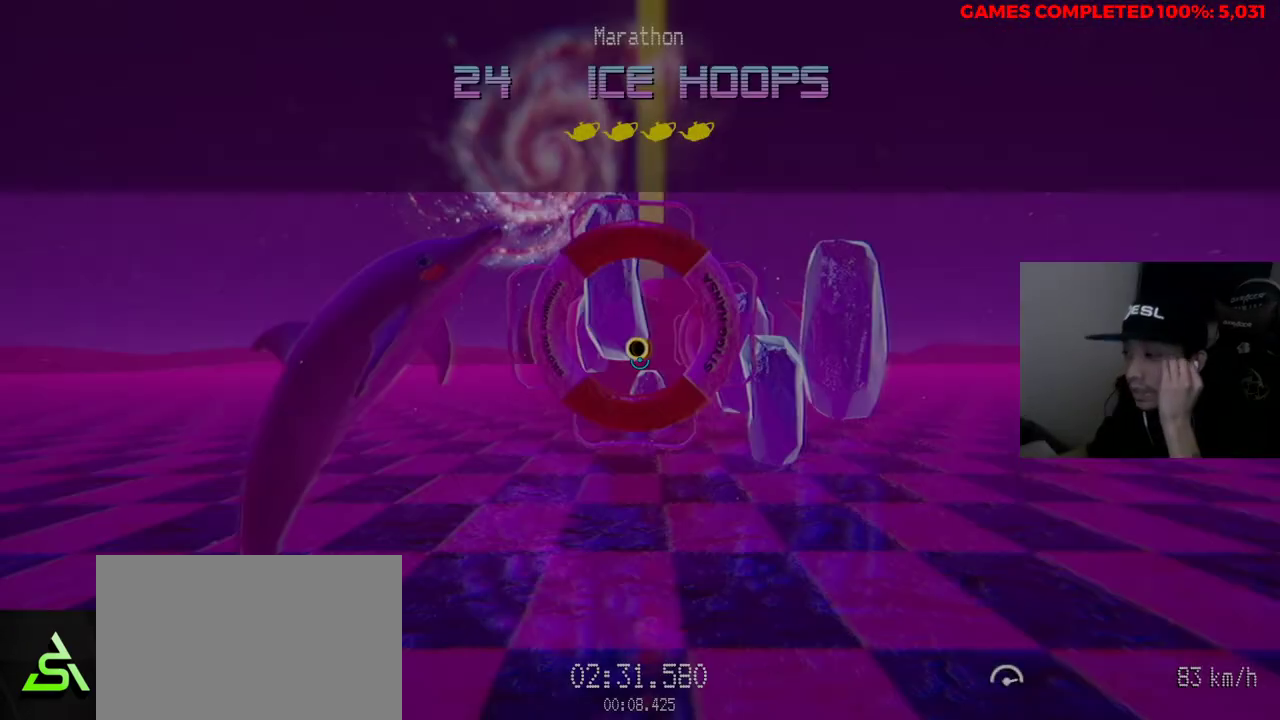
{"keys": [], "mouse": [], "events": []}
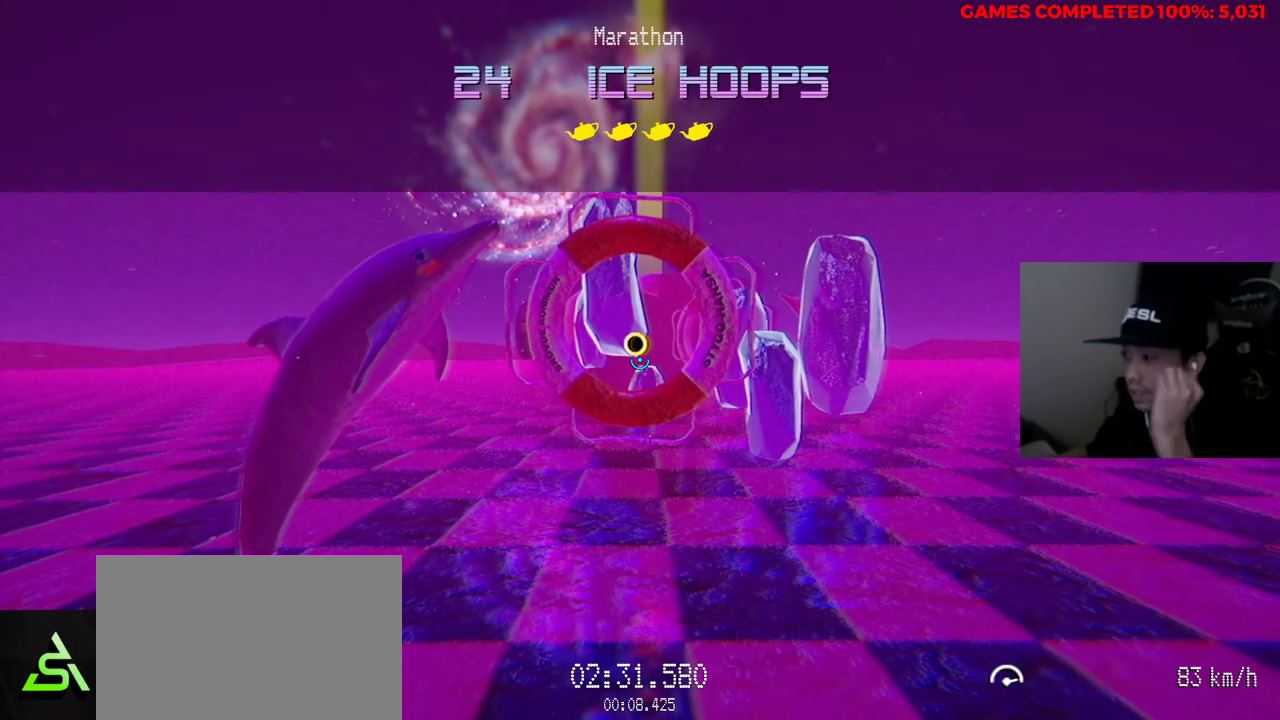
{"keys": [], "mouse": [], "events": []}
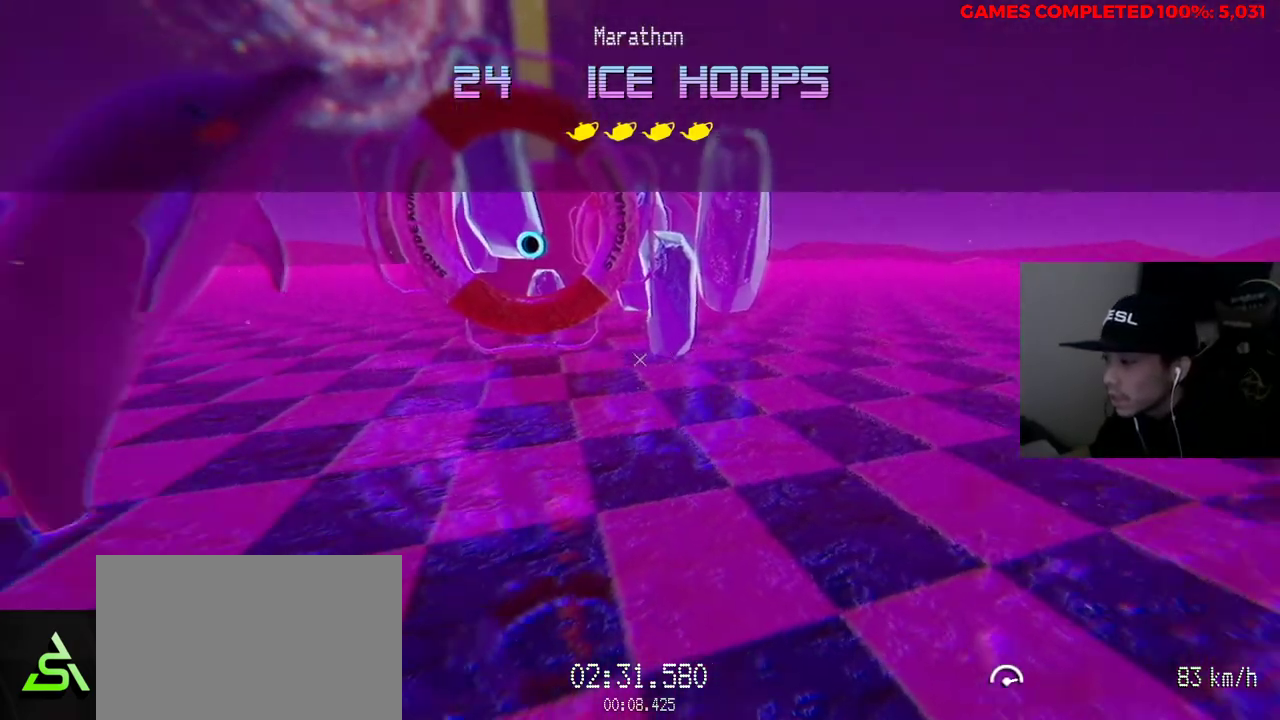
{"keys": ["d", "w"], "mouse": [], "events": [[300, "d", "down"], [350, "w", "down"]]}